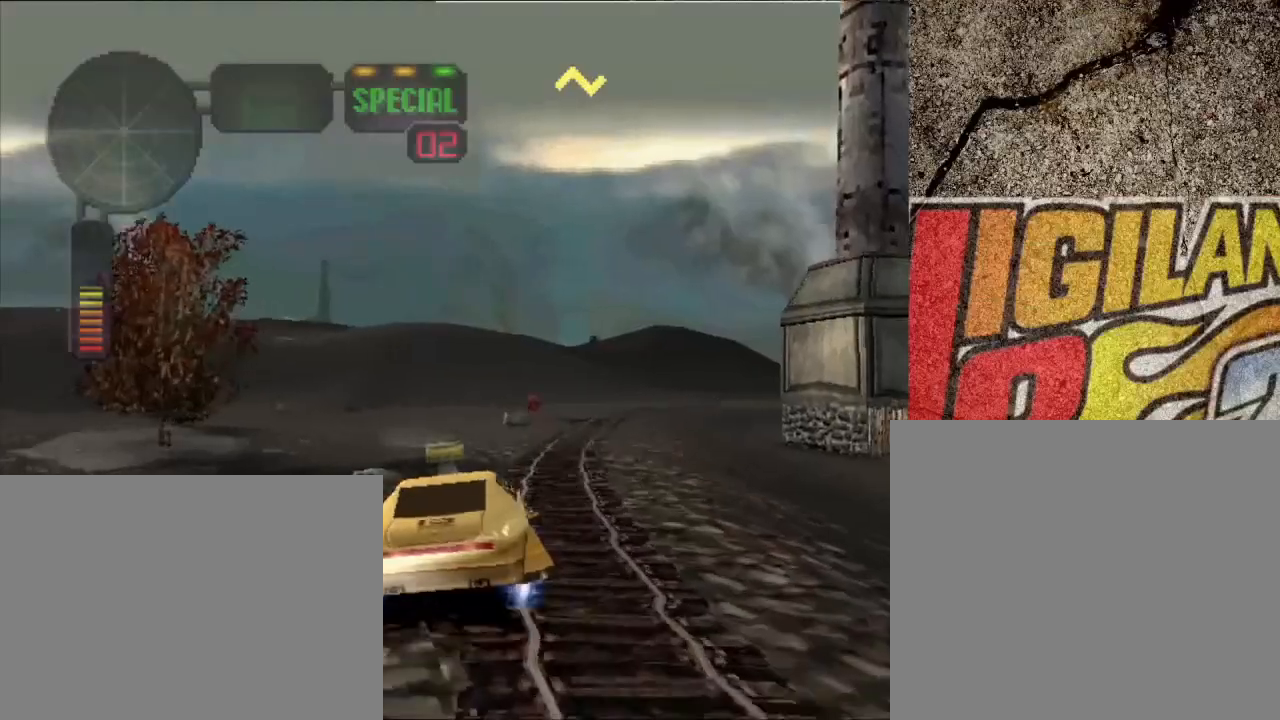
Gameplay with a controller (Xbox layout); each line is a JSON object with the inputs held at the frame after it. "events" lists button and stick changes between this image and that frame as [ms after this image, input, new state], when the widget could be followed in between. Not read: R3.
{"buttons": ["X"], "left_stick": "center", "right_stick": "center", "events": [[100, "left_stick", "center"], [267, "left_stick", "right"], [451, "left_stick", "center"]]}
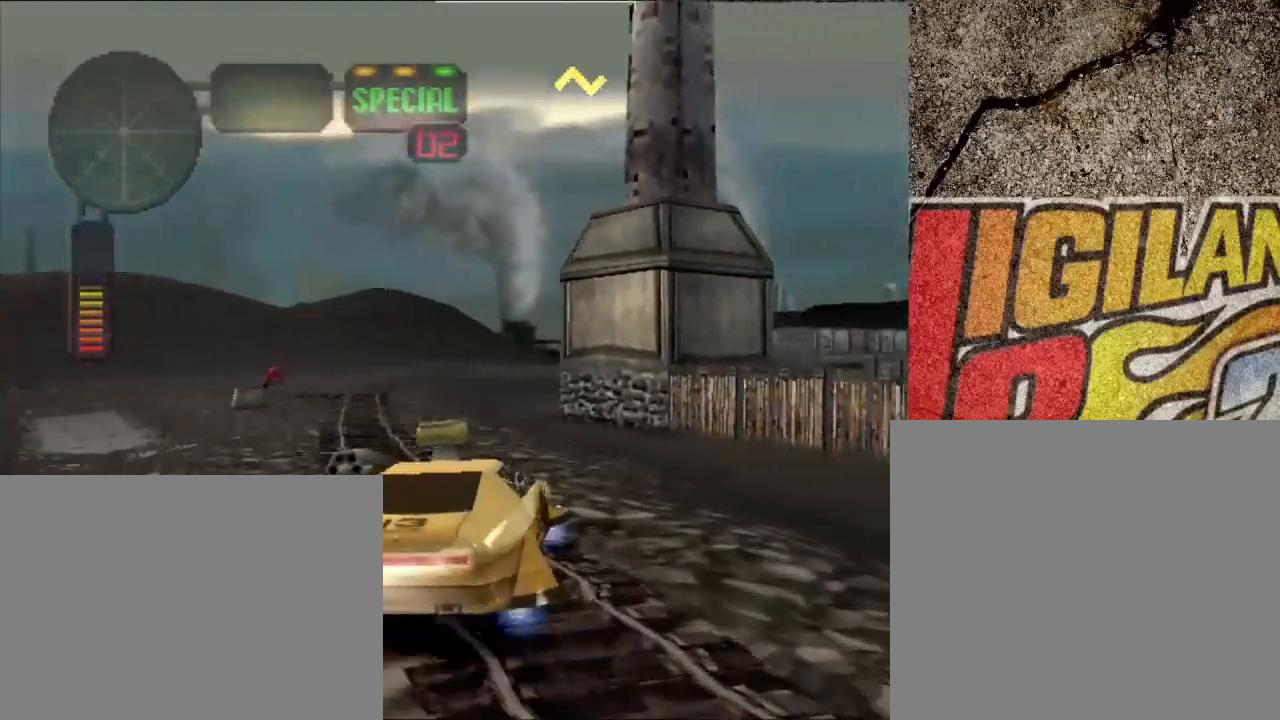
{"buttons": ["X"], "left_stick": "left", "right_stick": "center", "events": [[200, "A", "down"], [250, "left_stick", "left"], [333, "A", "up"]]}
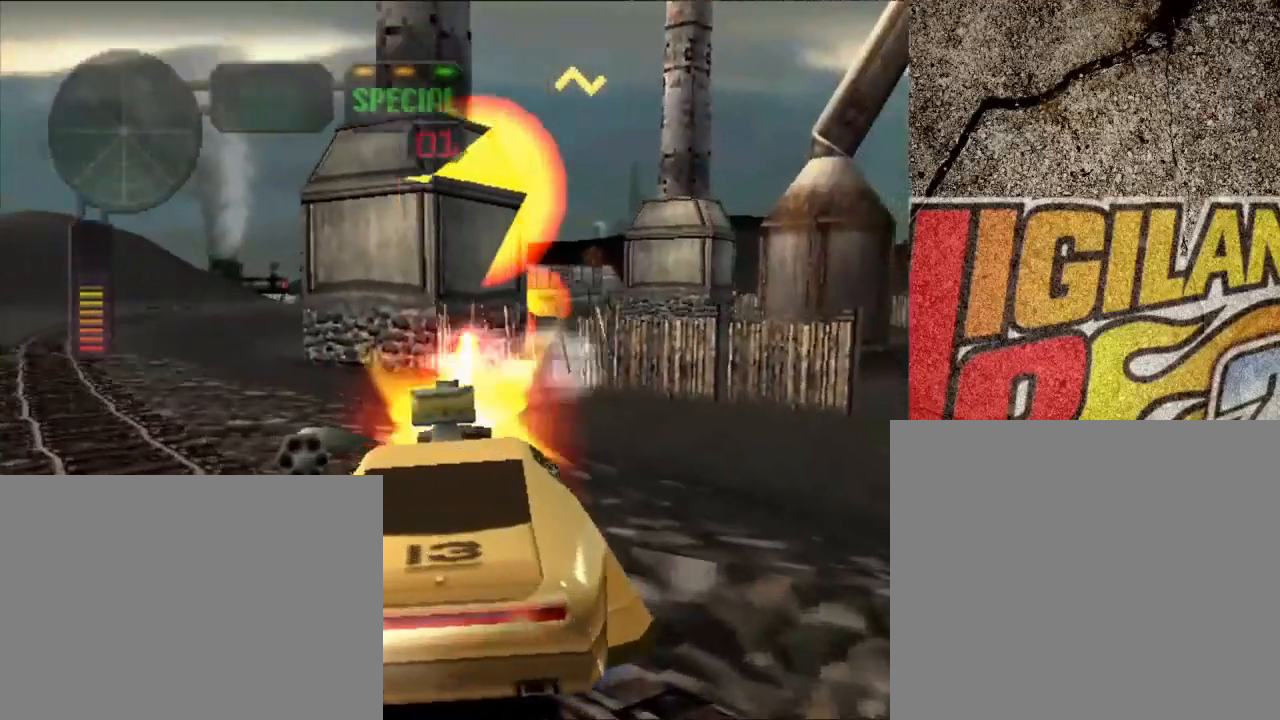
{"buttons": ["X"], "left_stick": "left", "right_stick": "center", "events": [[50, "left_stick", "center"], [150, "left_stick", "right"], [501, "left_stick", "left"]]}
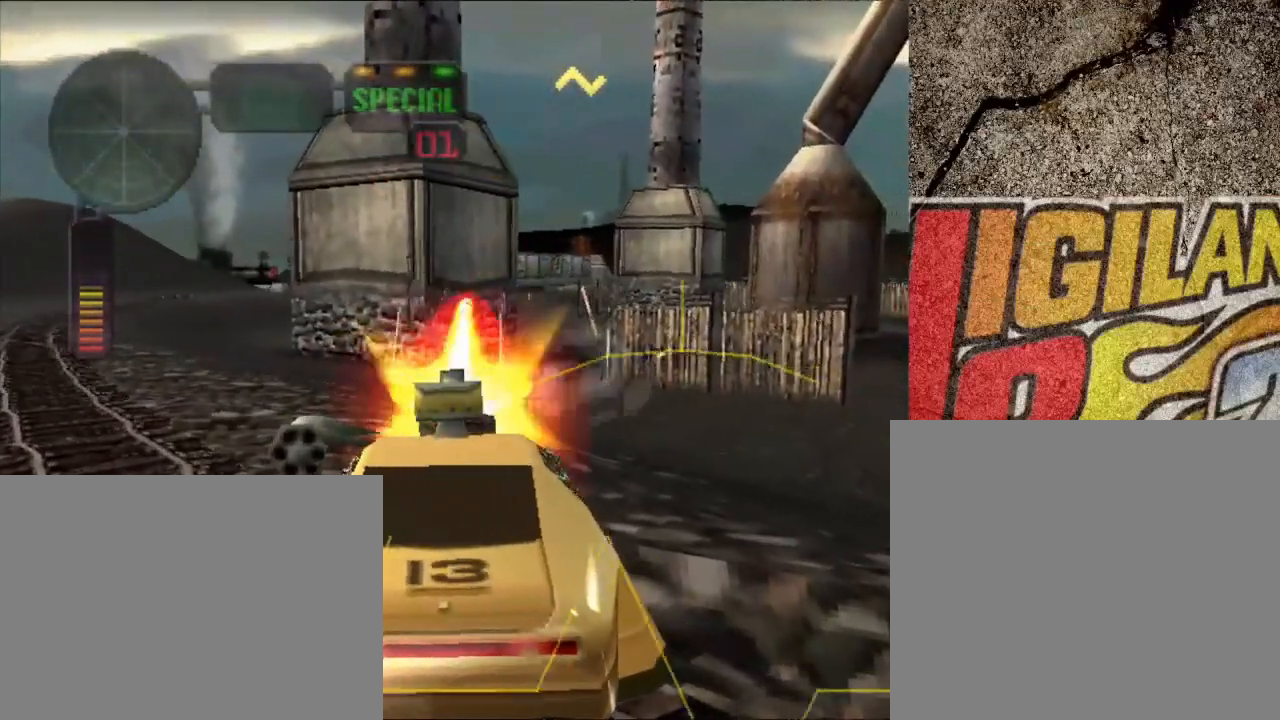
{"buttons": ["X"], "left_stick": "left", "right_stick": "center", "events": [[217, "left_stick", "center"], [484, "left_stick", "left"]]}
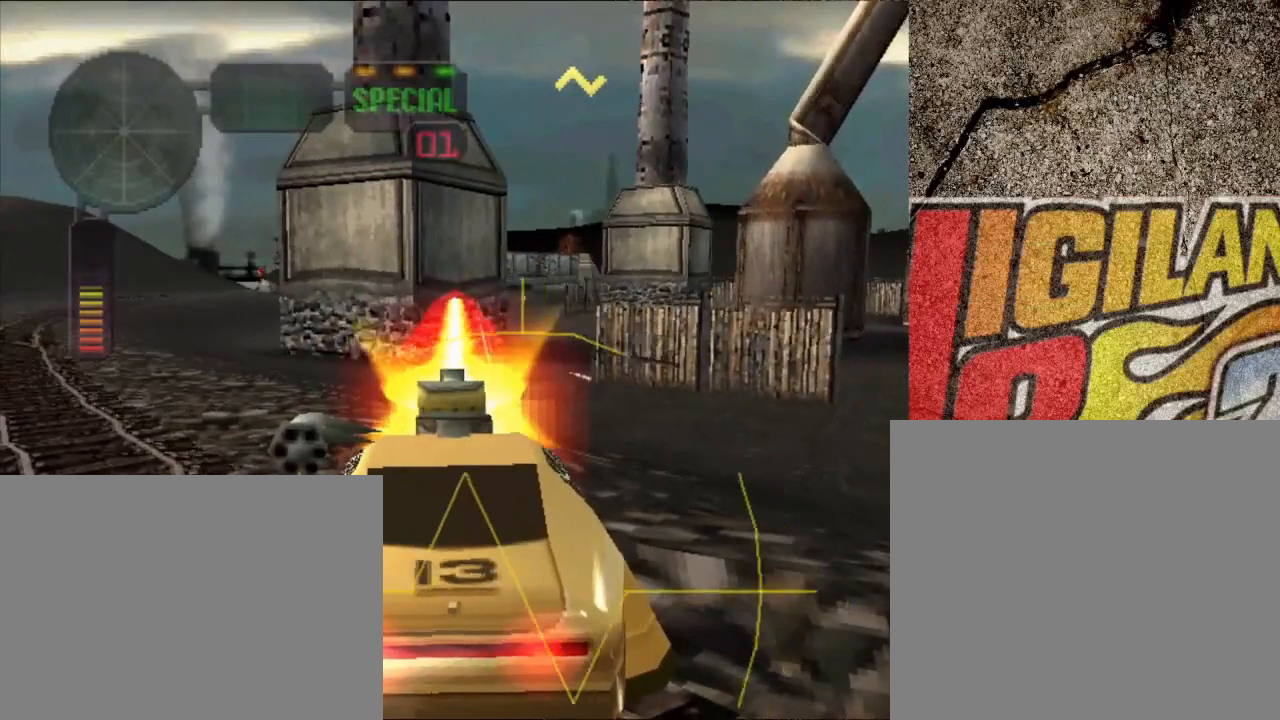
{"buttons": ["X"], "left_stick": "center", "right_stick": "center", "events": [[301, "left_stick", "center"]]}
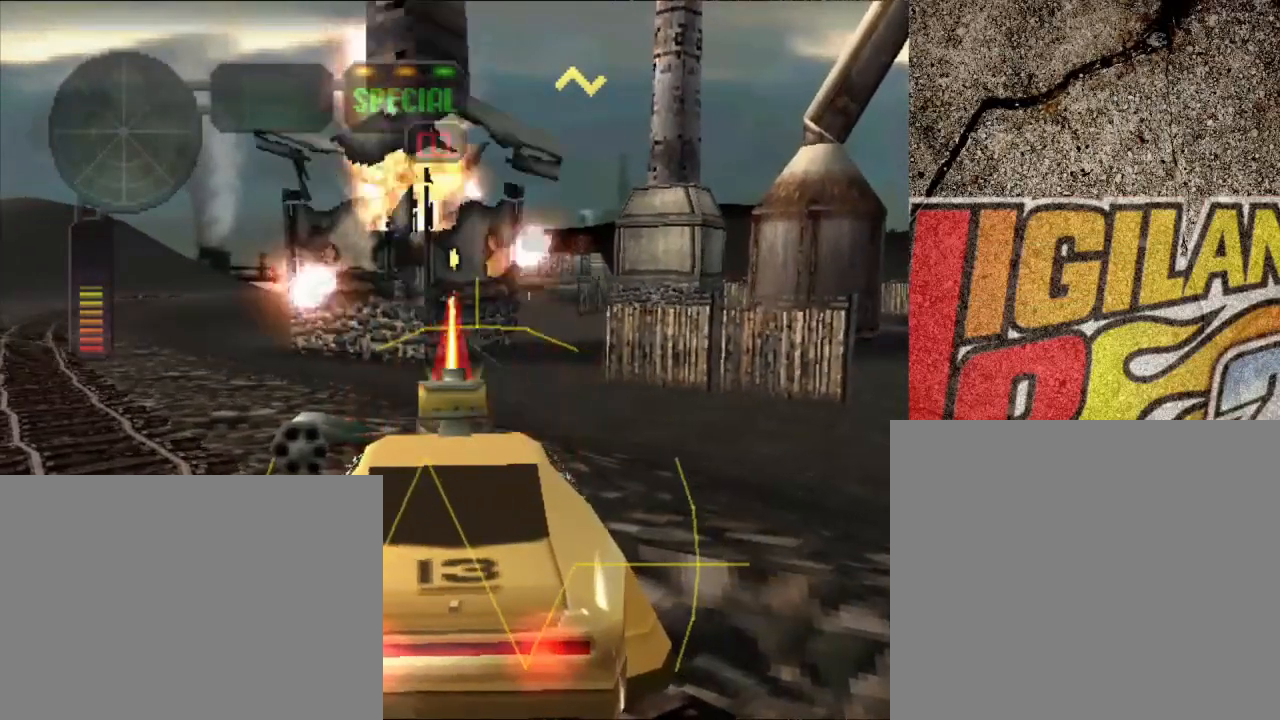
{"buttons": [], "left_stick": "center", "right_stick": "center", "events": [[300, "X", "up"]]}
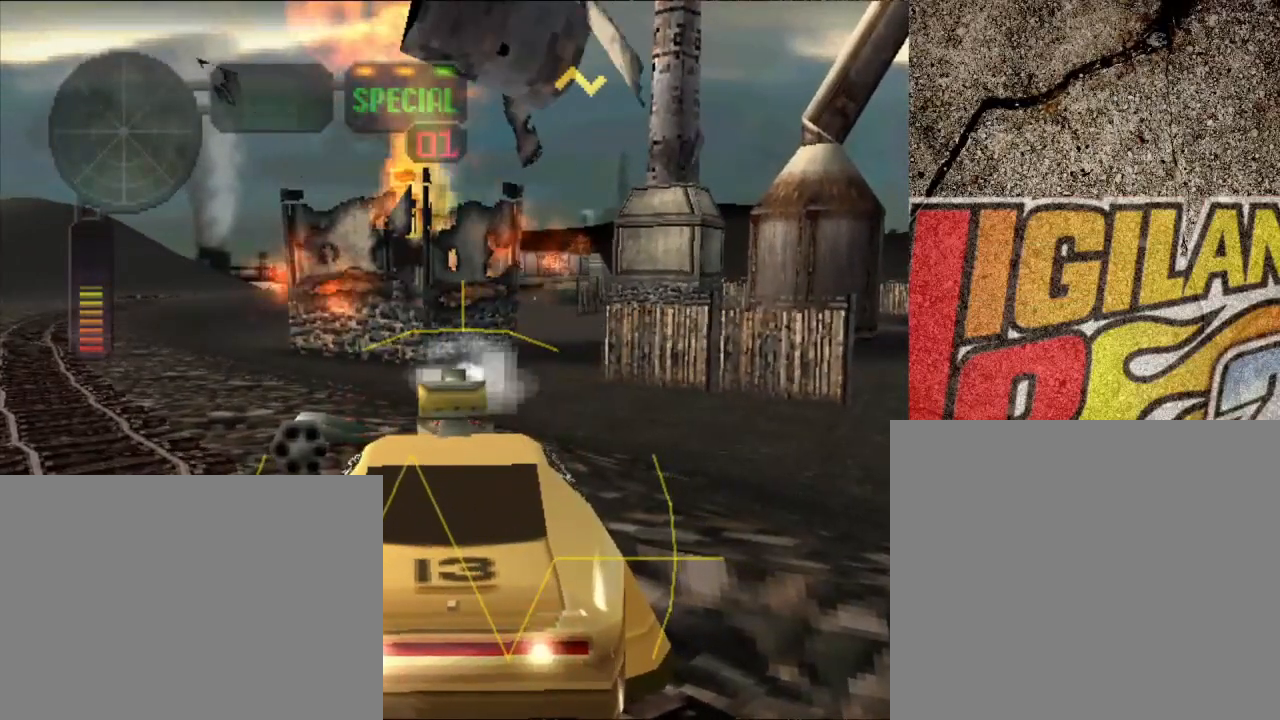
{"buttons": ["X", "R2"], "left_stick": "left", "right_stick": "center", "events": [[117, "X", "down"], [134, "left_stick", "left"], [434, "R2", "down"]]}
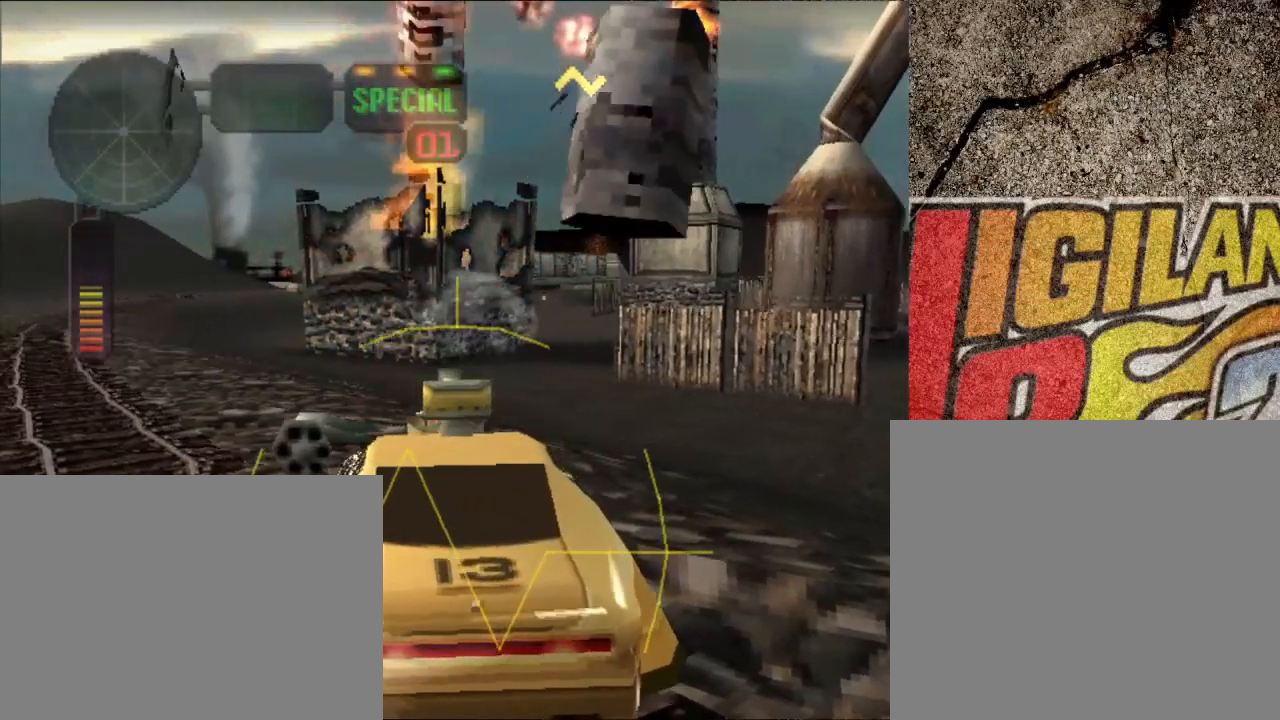
{"buttons": ["X", "R2"], "left_stick": "right", "right_stick": "center", "events": [[217, "left_stick", "center"], [250, "X", "up"], [333, "left_stick", "right"], [484, "X", "down"]]}
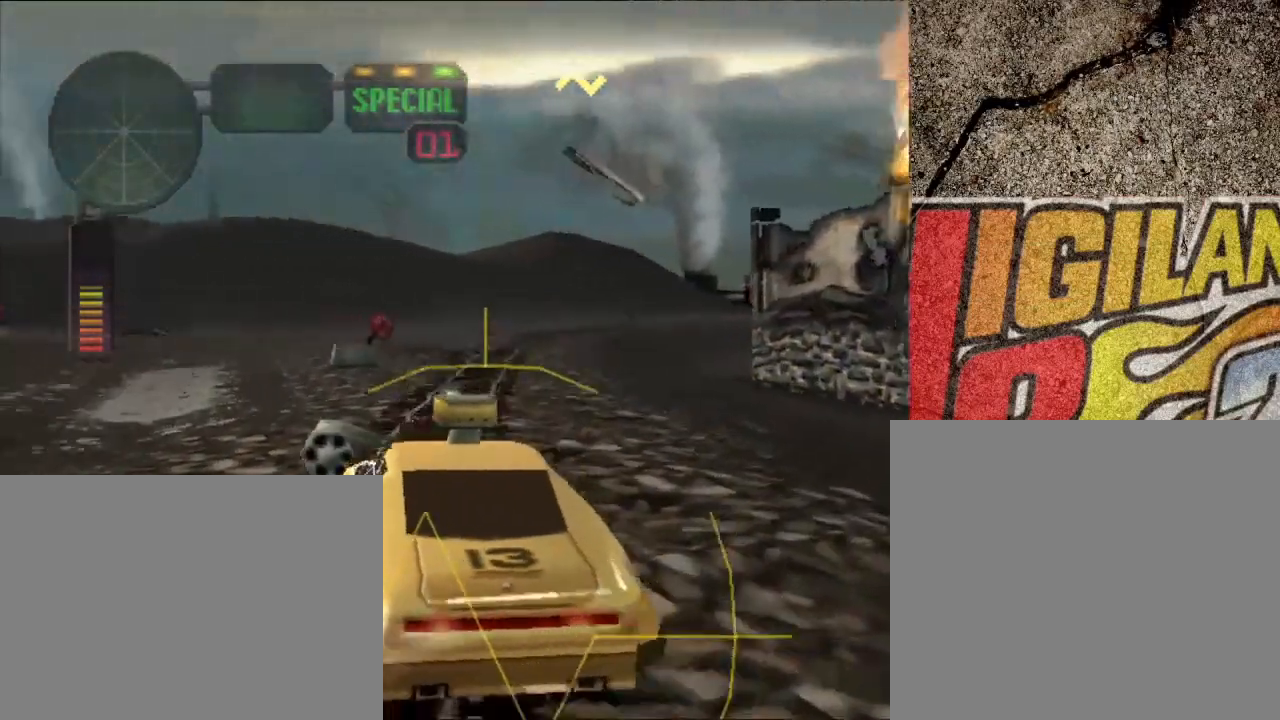
{"buttons": ["X", "R2"], "left_stick": "left", "right_stick": "center", "events": [[34, "R2", "up"], [384, "left_stick", "left"], [467, "R2", "down"]]}
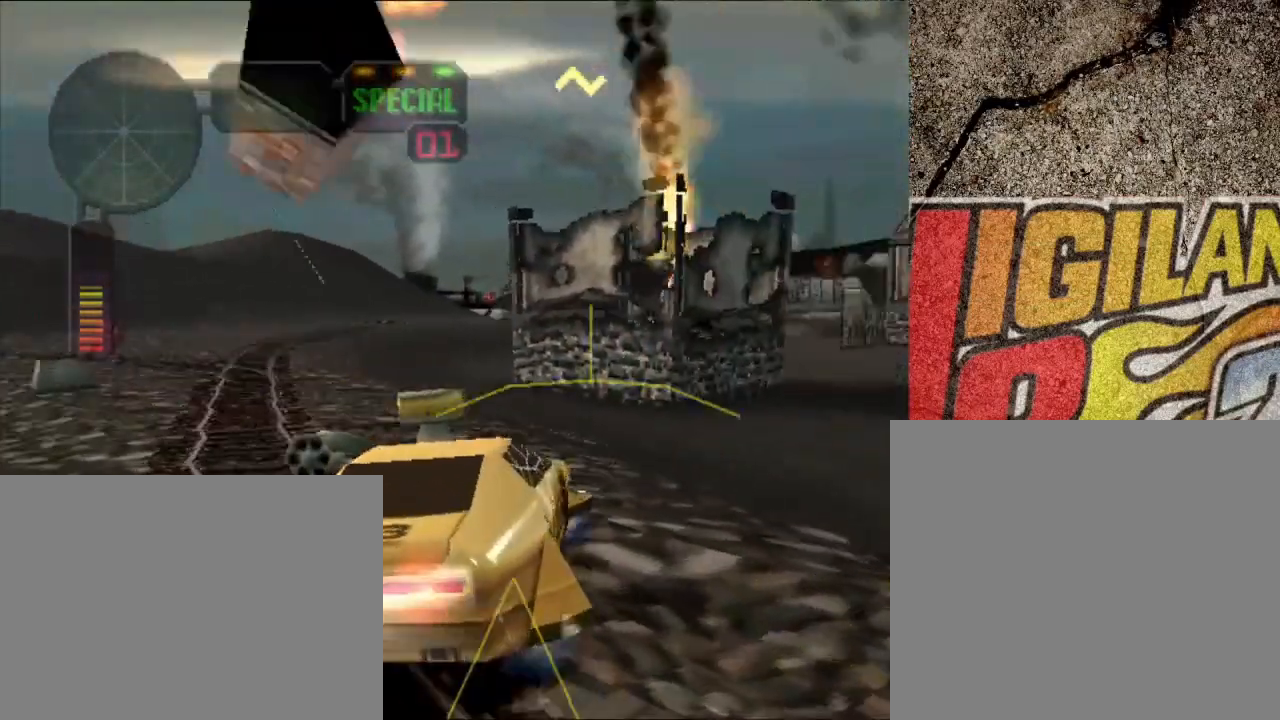
{"buttons": ["R2"], "left_stick": "center", "right_stick": "center", "events": [[484, "X", "up"], [484, "left_stick", "center"]]}